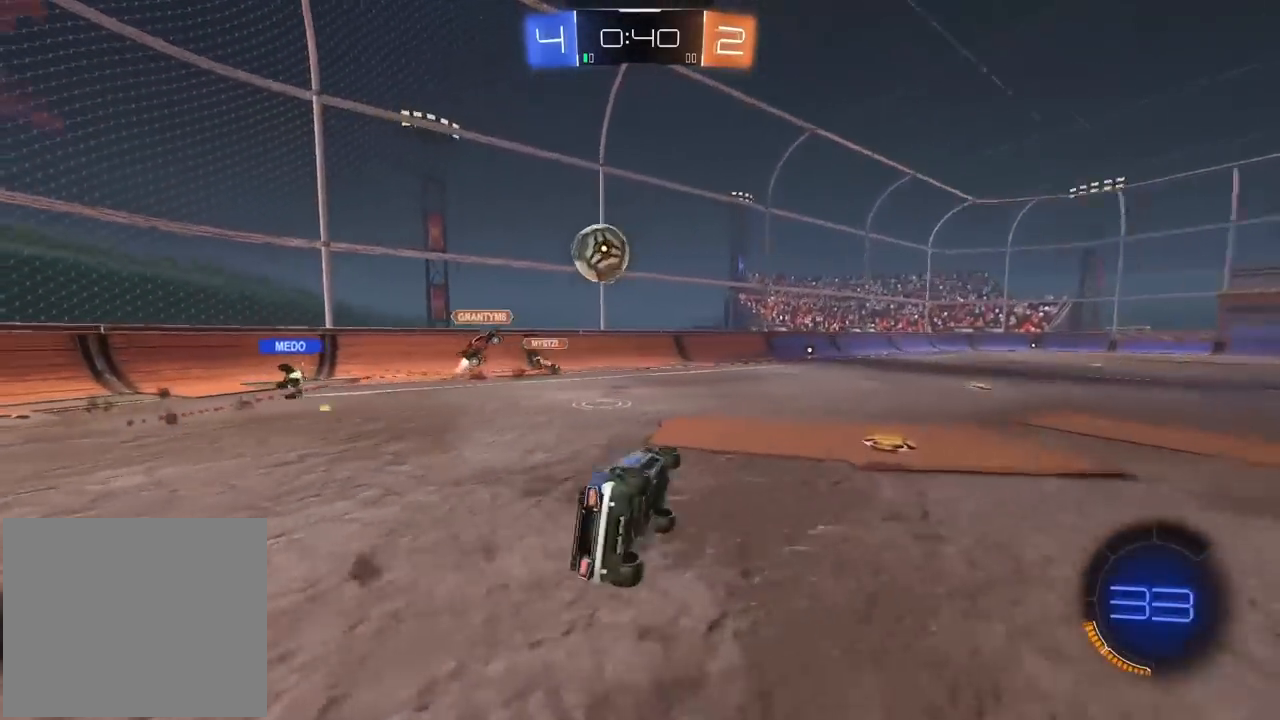
Gameplay with a controller (PlayStation layout); each line is a JSON object with the inputs held at the frame after it (dt_ms = milliseconds from this image to that frame). "events" lists button and stick changes between this image and that frame as [ms after this image, input, new state], when the widget could be followed in between.
{"dt_ms": 500, "buttons": ["R2"], "left_stick": "left", "right_stick": "center", "events": [[150, "left_stick", "center"], [167, "L2", "up"], [433, "left_stick", "left"], [483, "R1", "up"]]}
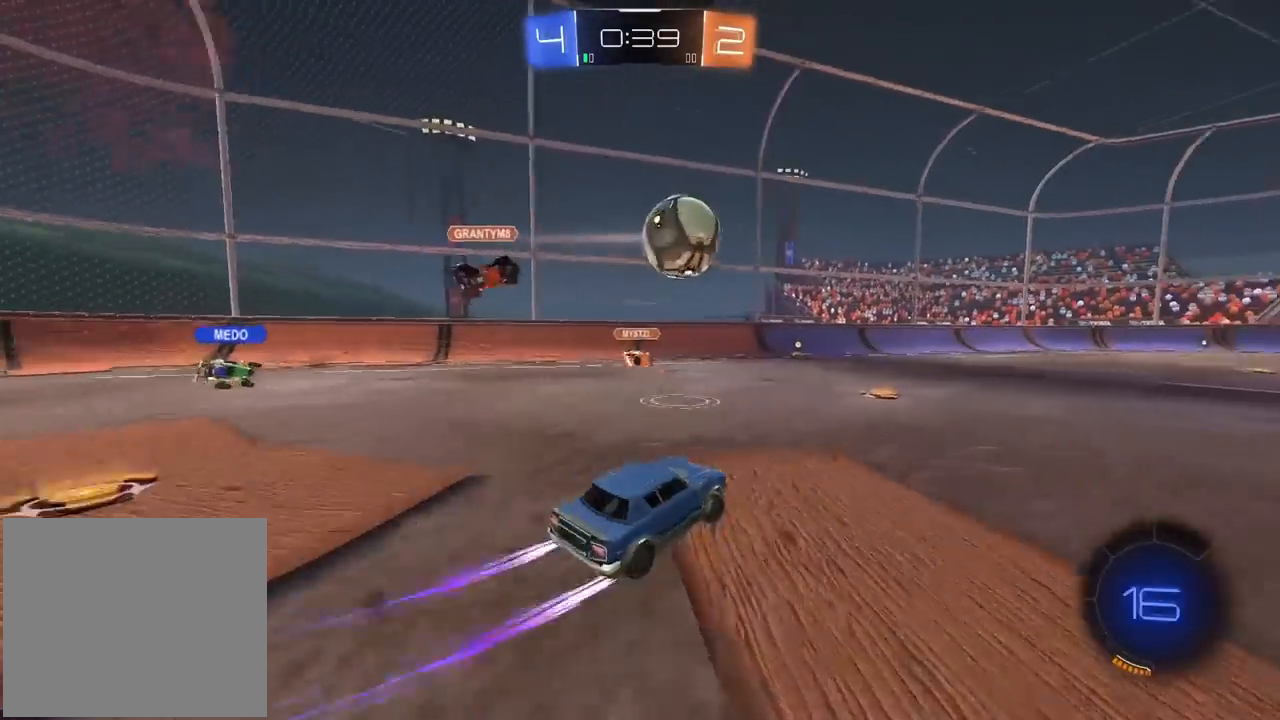
{"dt_ms": 500, "buttons": ["R1", "R2"], "left_stick": "right", "right_stick": "center", "events": [[50, "left_stick", "center"], [67, "R1", "down"], [100, "left_stick", "right"]]}
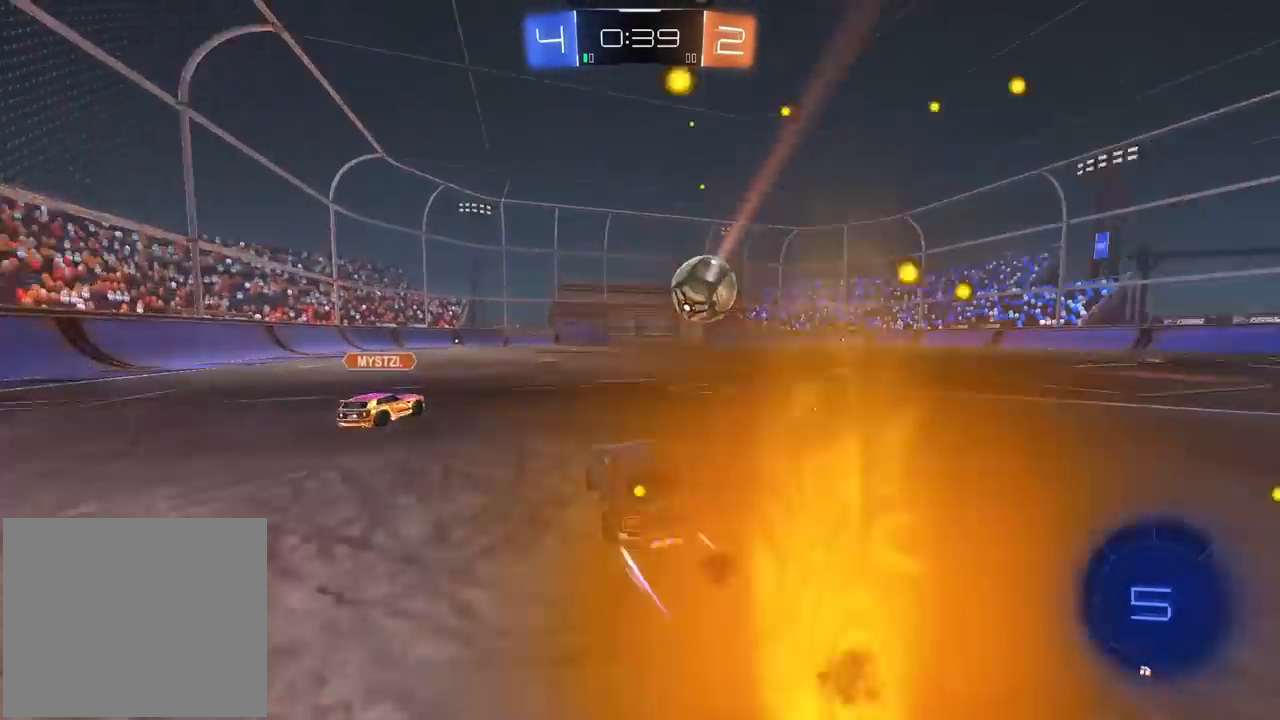
{"dt_ms": 500, "buttons": ["R2"], "left_stick": "left", "right_stick": "center", "events": [[133, "left_stick", "center"], [450, "R1", "up"], [450, "left_stick", "left"]]}
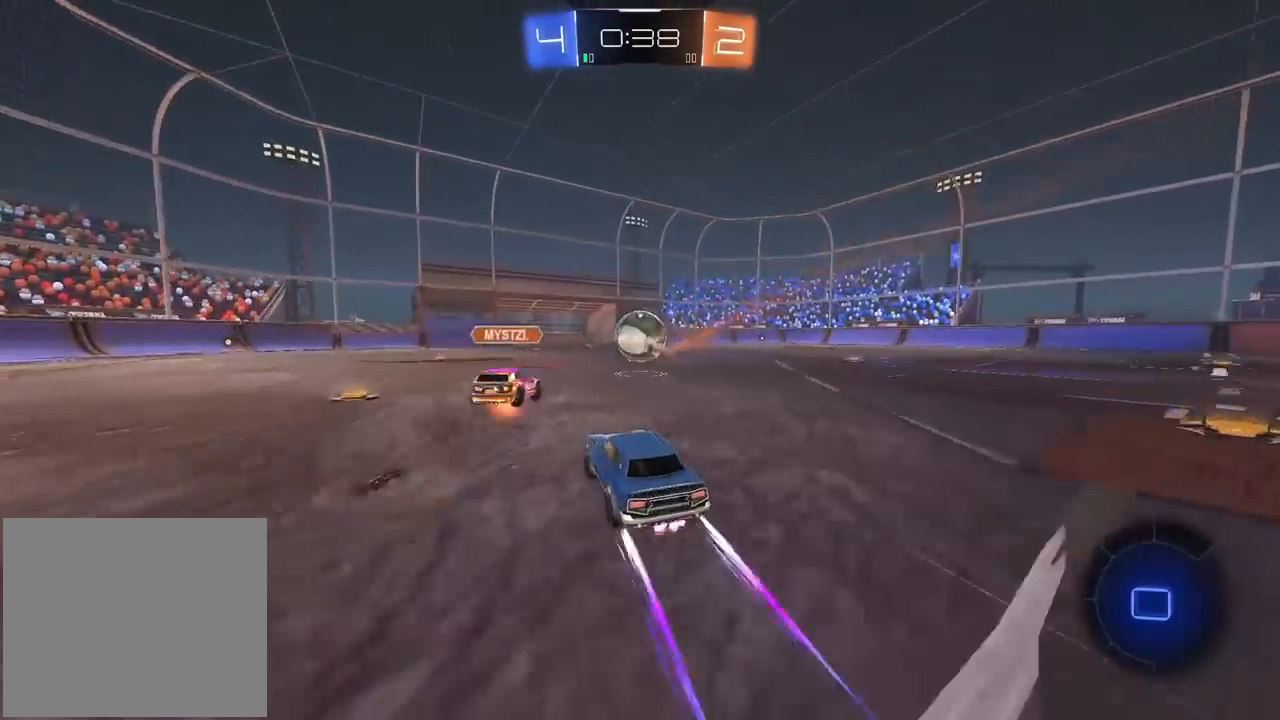
{"dt_ms": 500, "buttons": ["R1", "R2"], "left_stick": "center", "right_stick": "center", "events": [[333, "left_stick", "center"], [483, "R1", "down"]]}
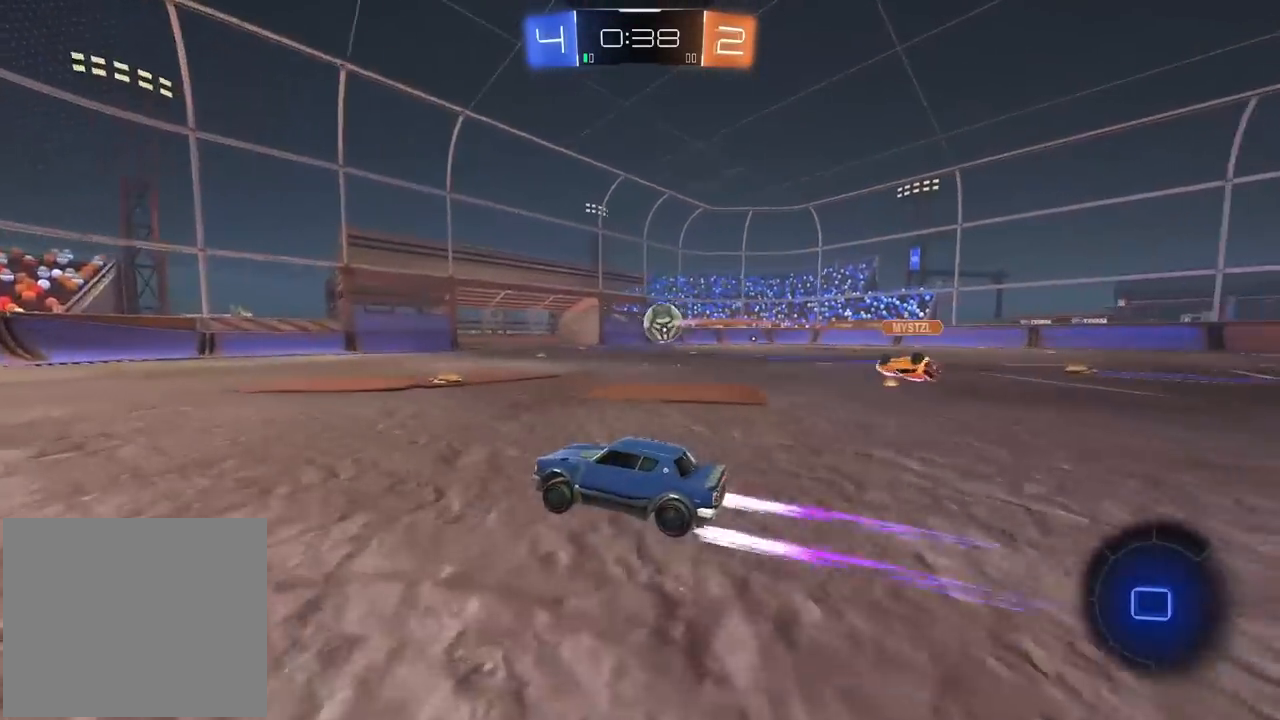
{"dt_ms": 500, "buttons": ["TRIANGLE", "R2"], "left_stick": "center", "right_stick": "center", "events": [[250, "R1", "up"], [417, "TRIANGLE", "down"]]}
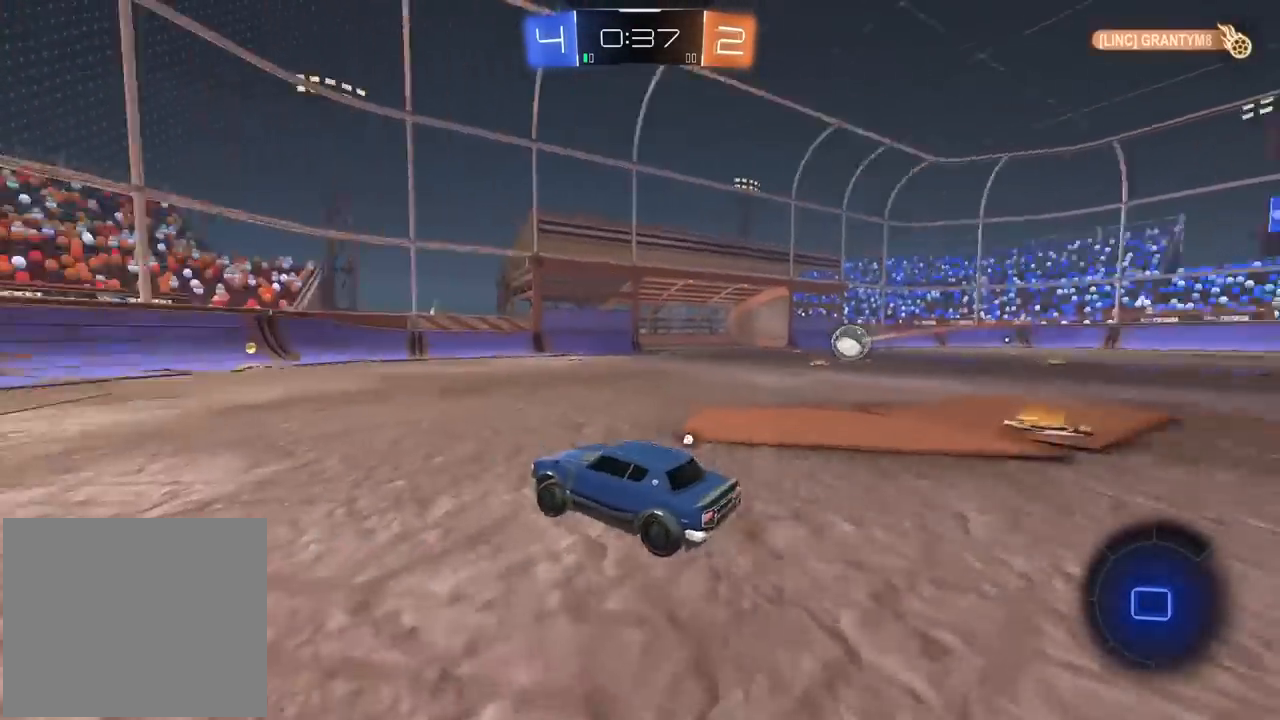
{"dt_ms": 500, "buttons": ["R2"], "left_stick": "center", "right_stick": "center", "events": [[50, "TRIANGLE", "up"], [167, "TRIANGLE", "down"], [283, "TRIANGLE", "up"]]}
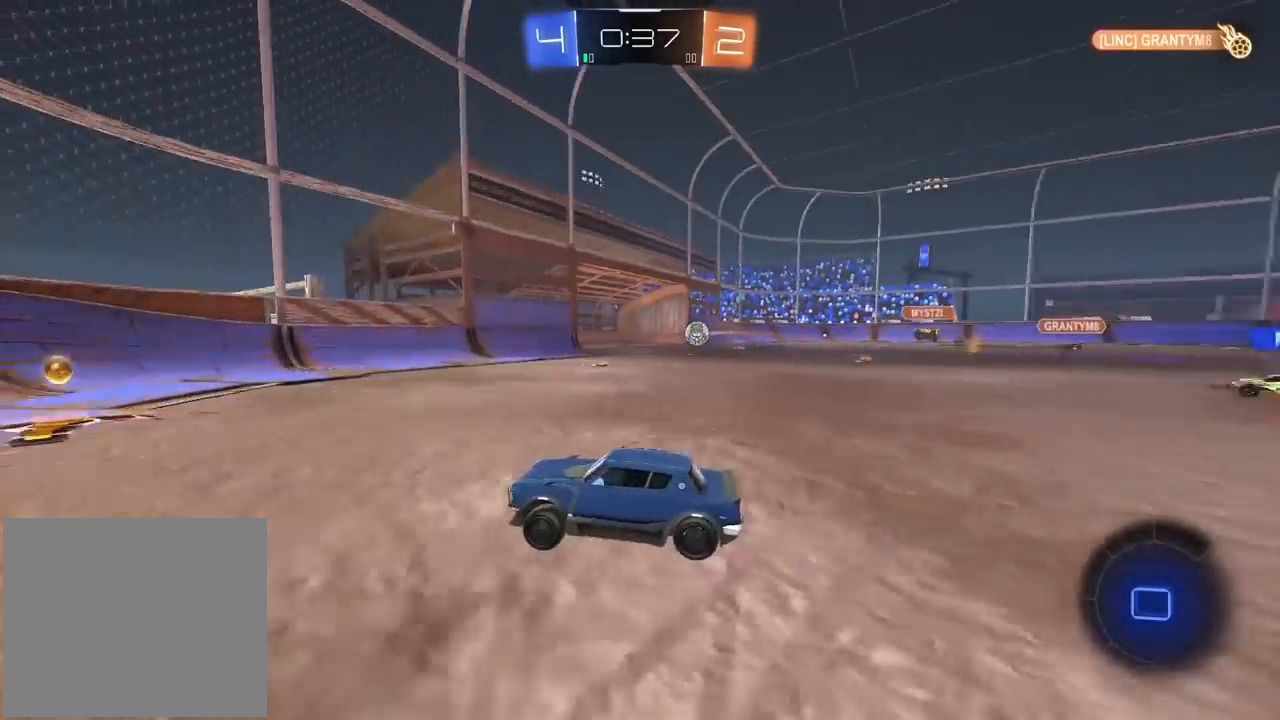
{"dt_ms": 500, "buttons": ["R2"], "left_stick": "right", "right_stick": "center", "events": [[17, "left_stick", "right"], [67, "left_stick", "center"], [200, "left_stick", "right"]]}
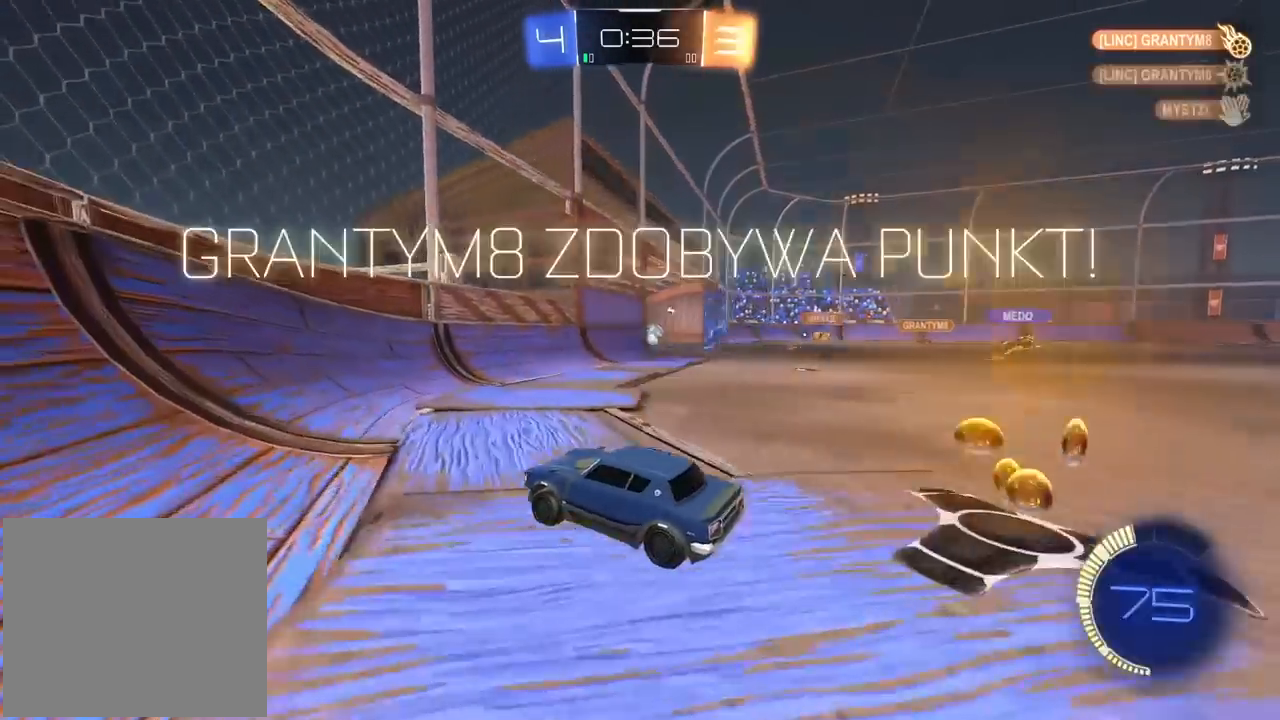
{"dt_ms": 500, "buttons": ["R2"], "left_stick": "center", "right_stick": "center", "events": [[133, "left_stick", "center"]]}
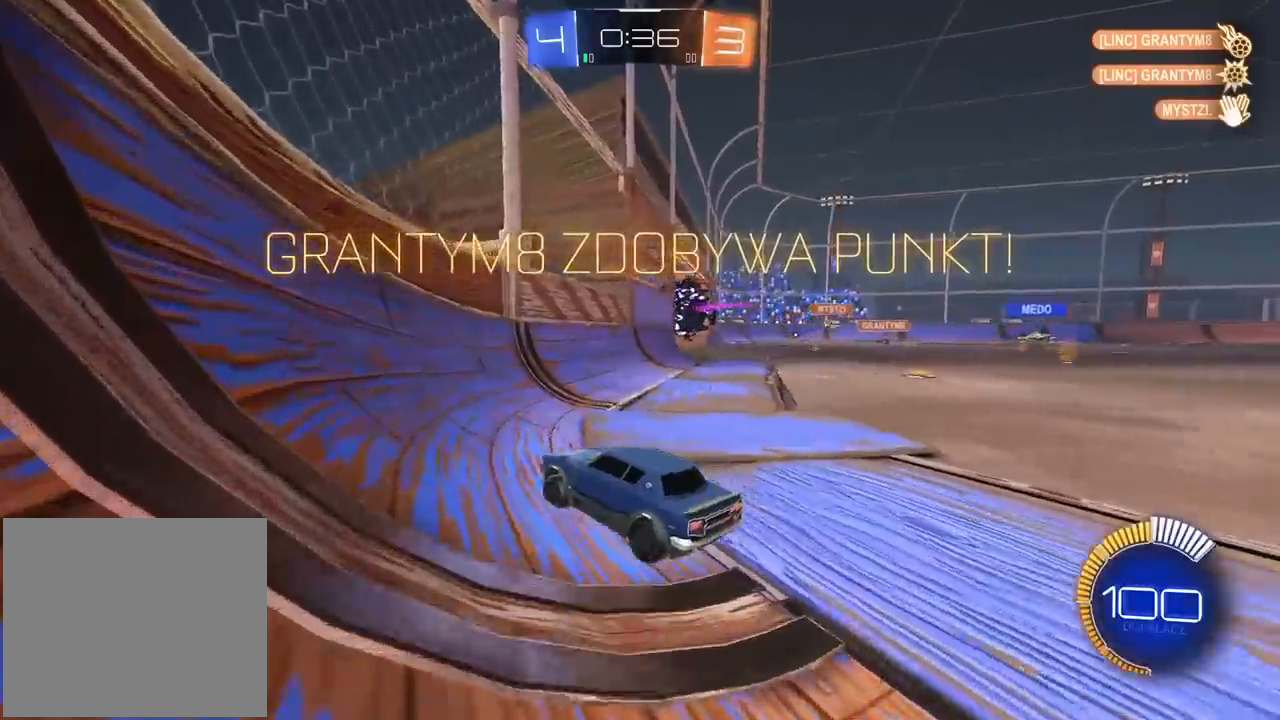
{"dt_ms": 500, "buttons": ["R1", "R2"], "left_stick": "right", "right_stick": "center", "events": [[100, "left_stick", "right"], [167, "left_stick", "center"], [333, "left_stick", "right"], [467, "R1", "down"]]}
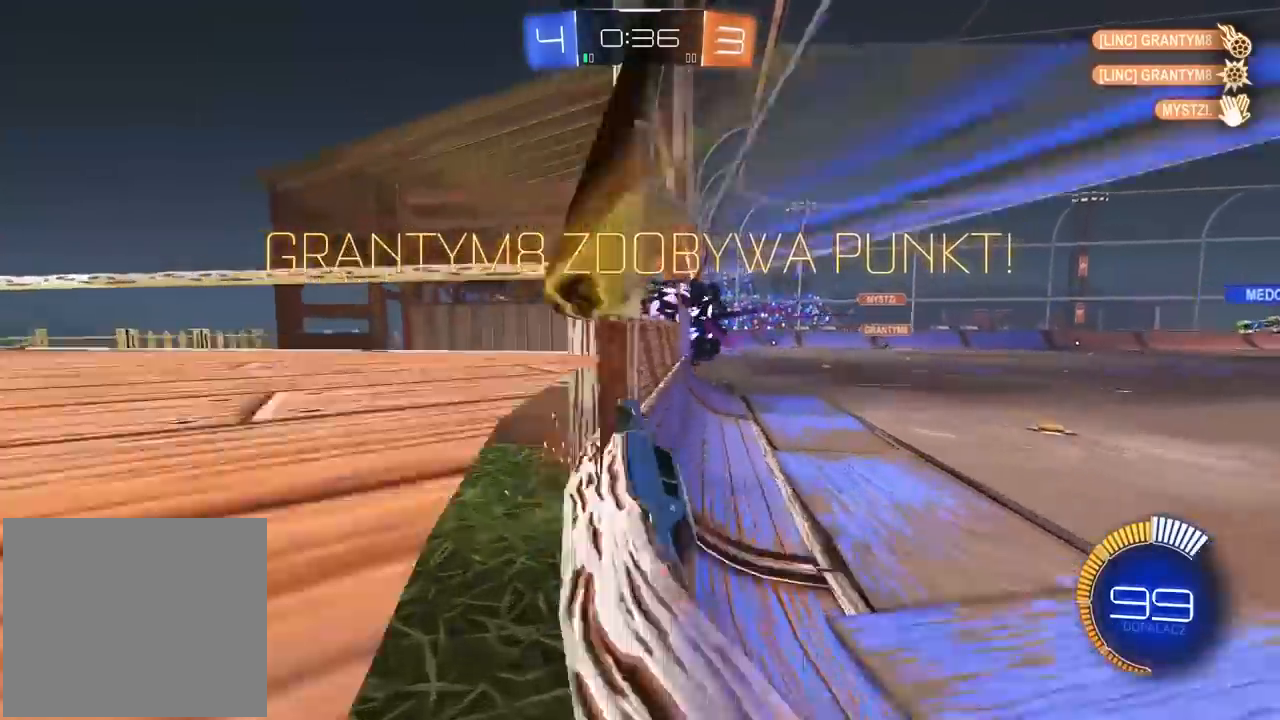
{"dt_ms": 500, "buttons": ["R2"], "left_stick": "right", "right_stick": "center", "events": [[50, "left_stick", "center"], [183, "R1", "up"], [200, "TRIANGLE", "down"], [233, "left_stick", "right"], [317, "TRIANGLE", "up"]]}
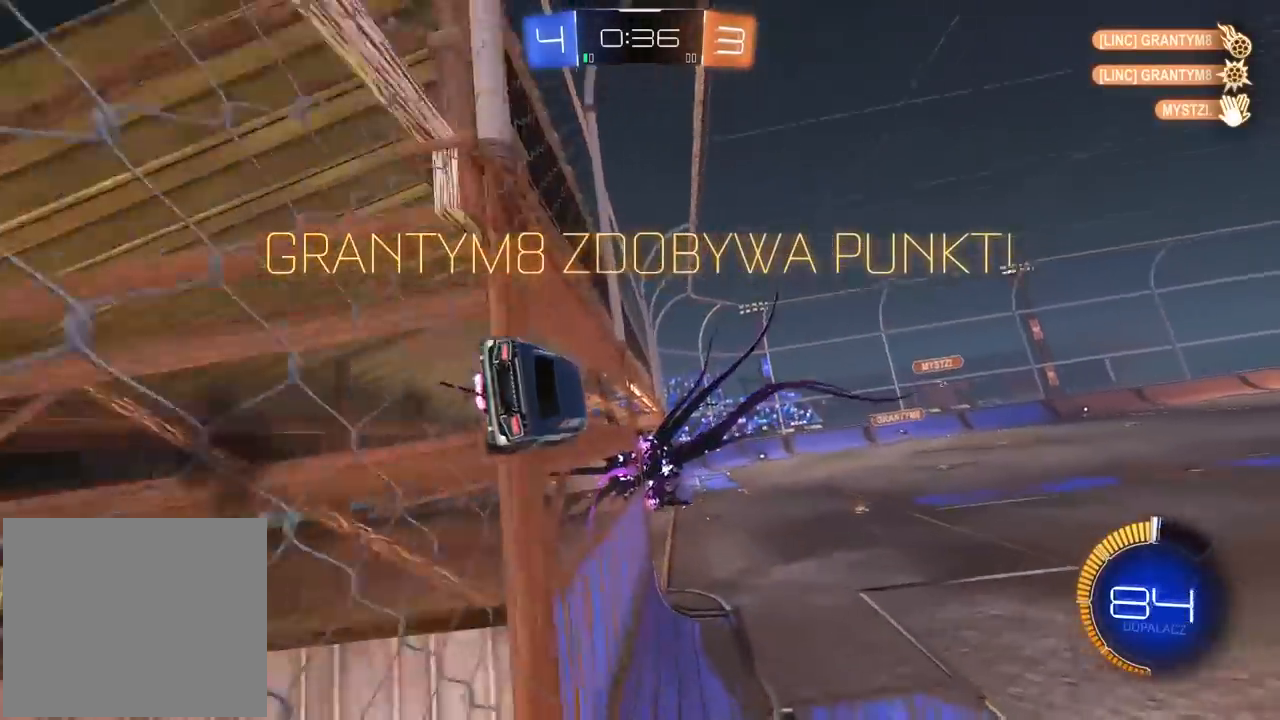
{"dt_ms": 500, "buttons": [], "left_stick": "center", "right_stick": "center", "events": [[67, "left_stick", "center"], [100, "CROSS", "down"], [117, "left_stick", "left"], [183, "CROSS", "up"], [217, "L1", "down"], [233, "R2", "up"], [400, "L1", "up"], [450, "left_stick", "center"]]}
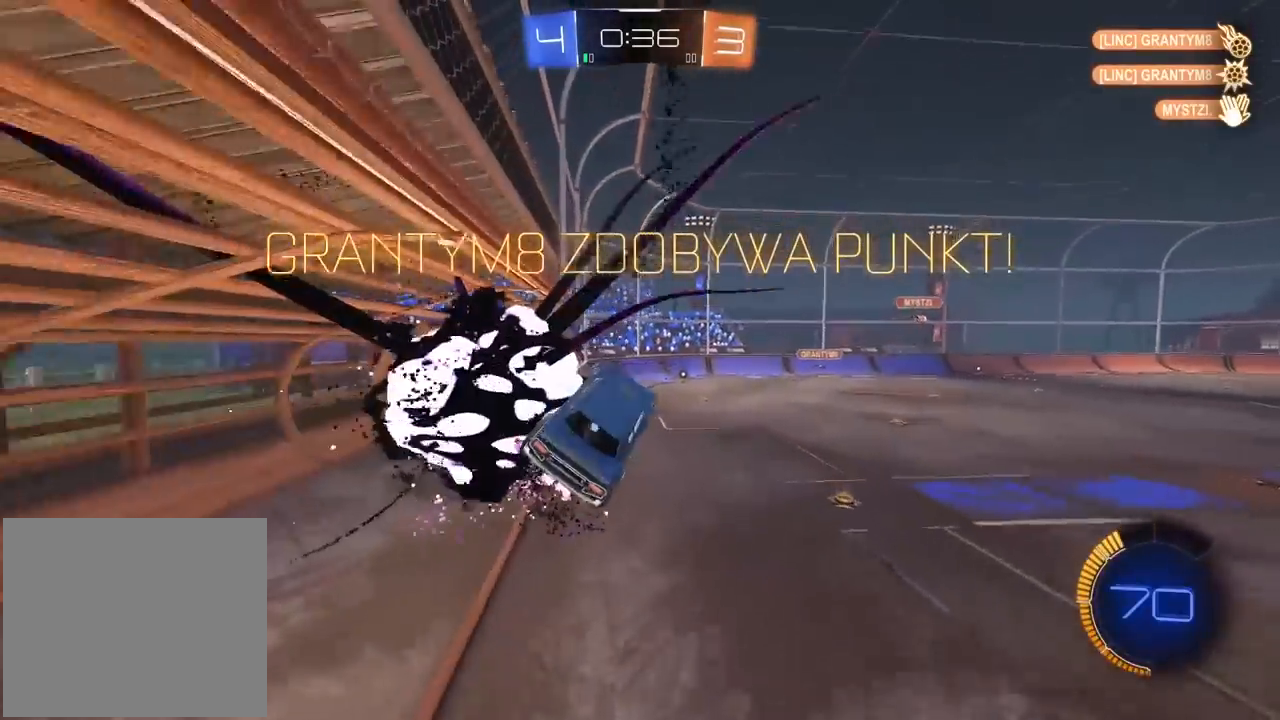
{"dt_ms": 500, "buttons": [], "left_stick": "up", "right_stick": "center", "events": [[117, "left_stick", "left"], [200, "left_stick", "center"], [483, "left_stick", "up"]]}
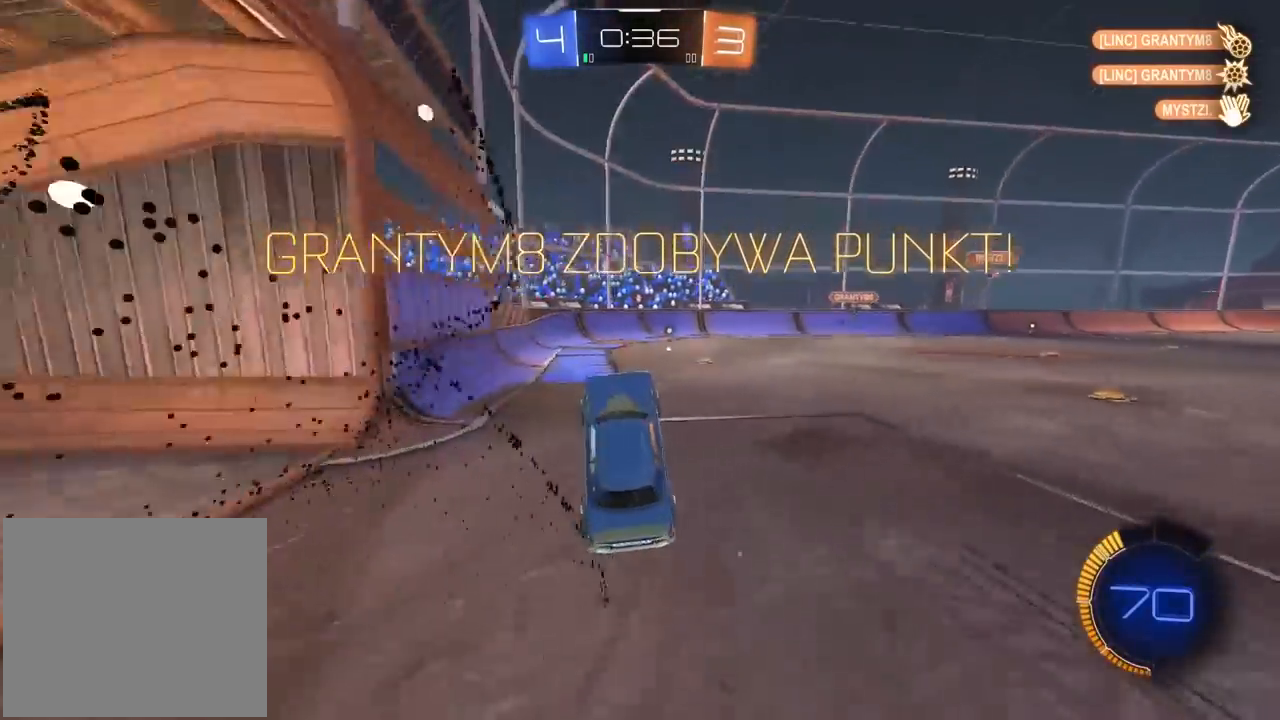
{"dt_ms": 500, "buttons": [], "left_stick": "up", "right_stick": "center"}
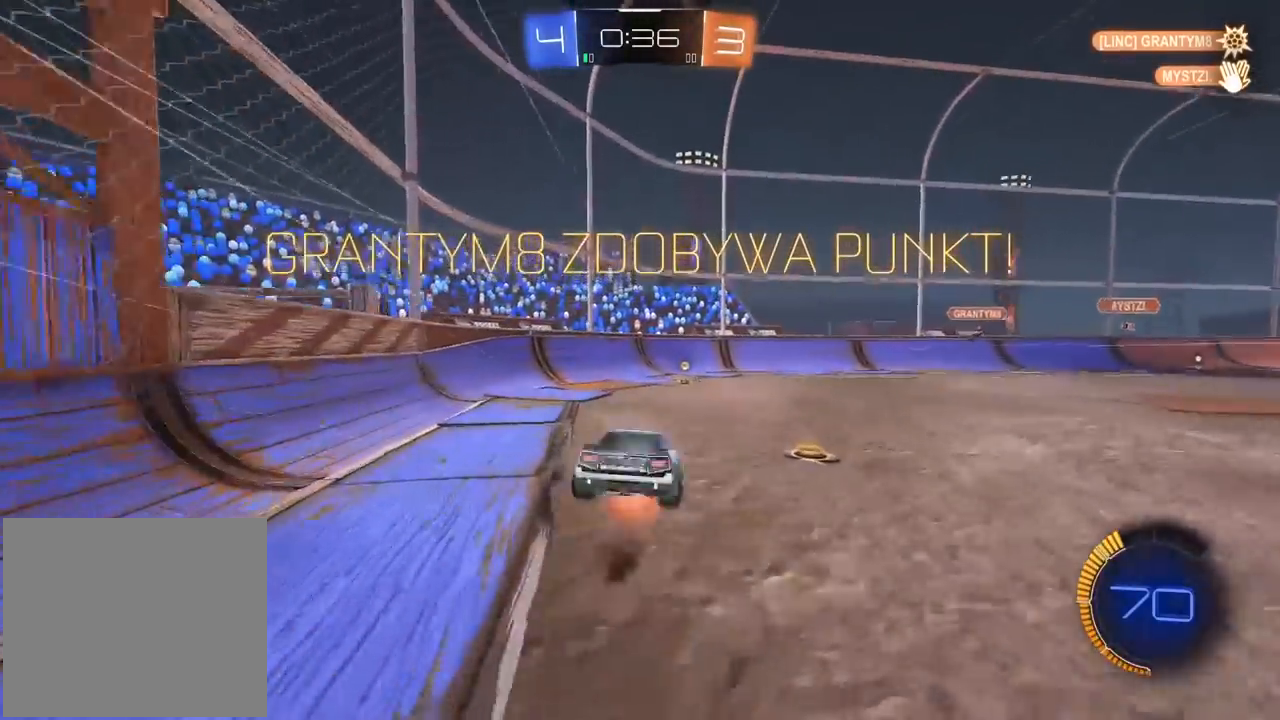
{"dt_ms": 1000, "buttons": [], "left_stick": "center", "right_stick": "center"}
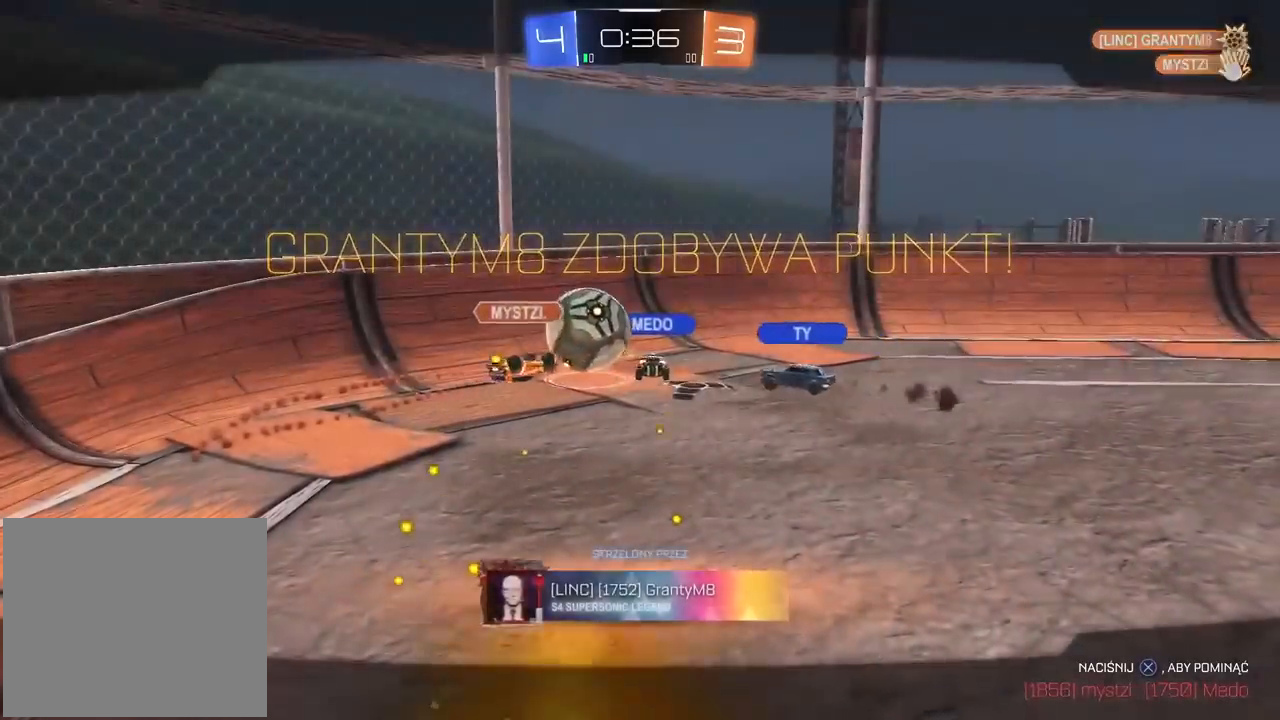
{"dt_ms": 500, "buttons": [], "left_stick": "center", "right_stick": "center", "events": [[367, "CROSS", "down"], [483, "CROSS", "up"]]}
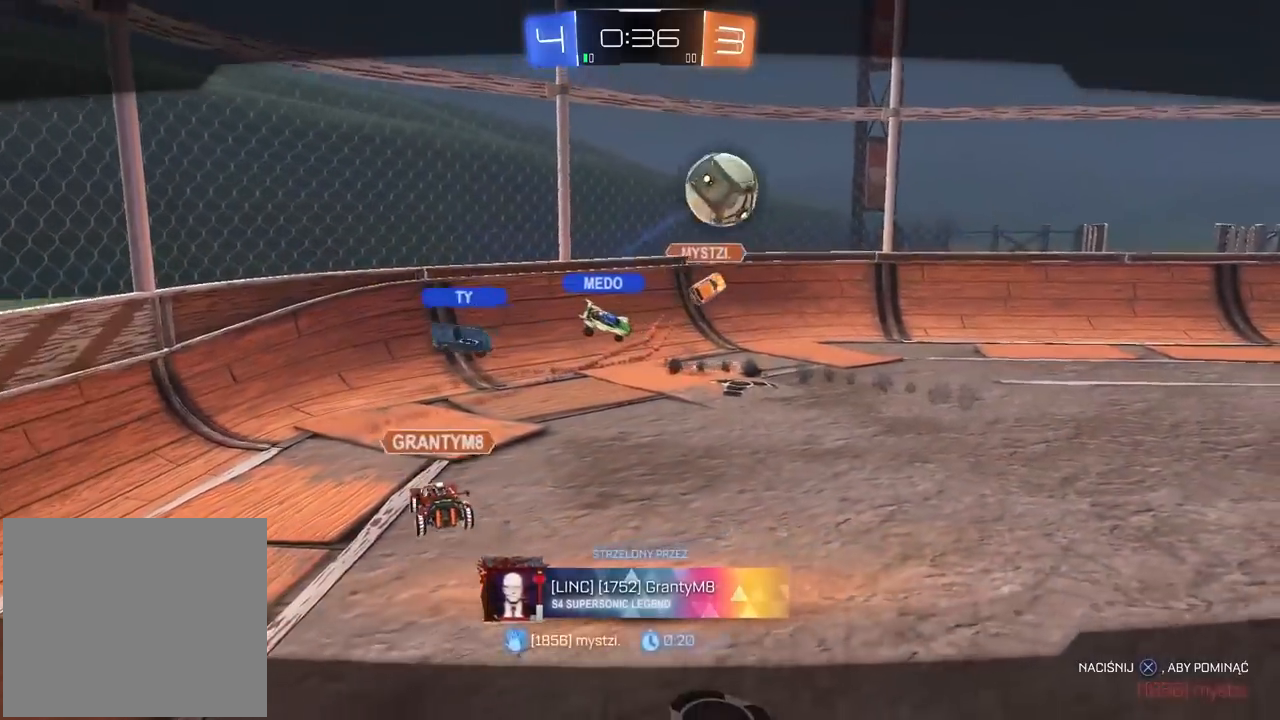
{"dt_ms": 500, "buttons": ["R2"], "left_stick": "center", "right_stick": "center", "events": [[150, "R2", "down"]]}
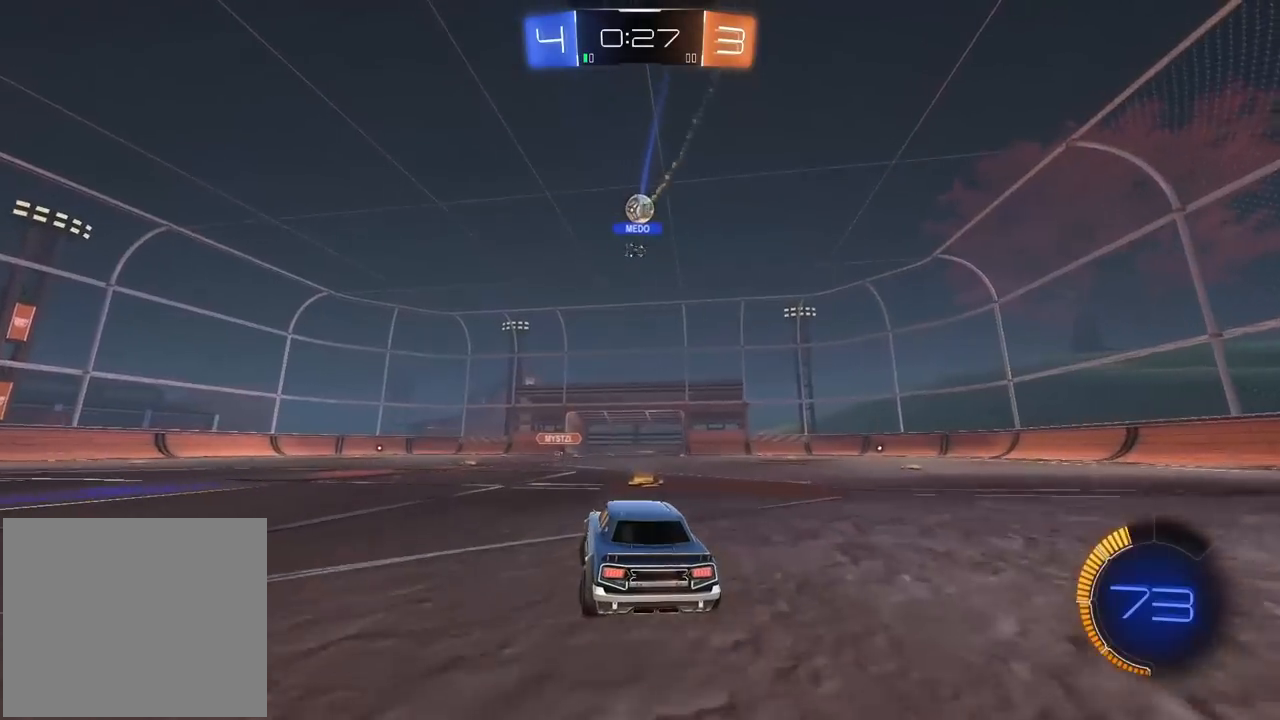
{"dt_ms": 500, "buttons": ["R2"], "left_stick": "left", "right_stick": "center", "events": [[83, "R1", "down"], [133, "left_stick", "right"], [250, "left_stick", "left"], [367, "R1", "up"]]}
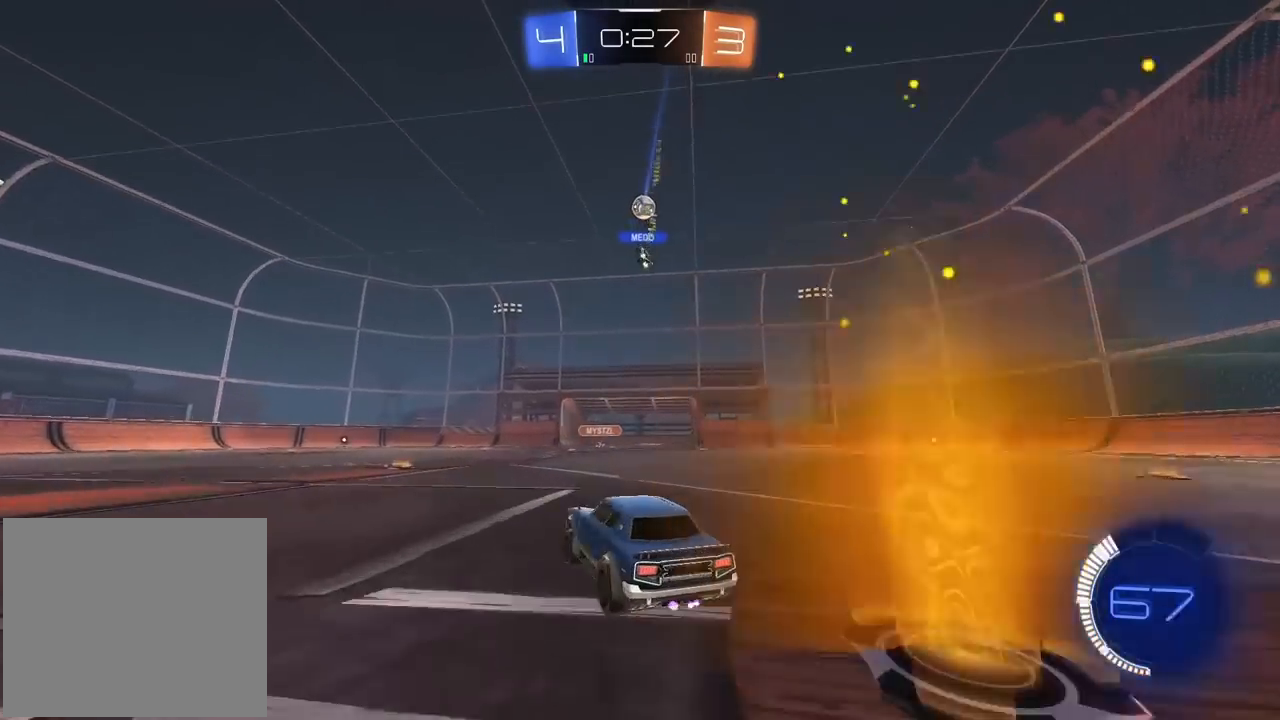
{"dt_ms": 500, "buttons": ["R2"], "left_stick": "center", "right_stick": "center", "events": [[167, "left_stick", "center"], [233, "left_stick", "right"], [417, "left_stick", "center"]]}
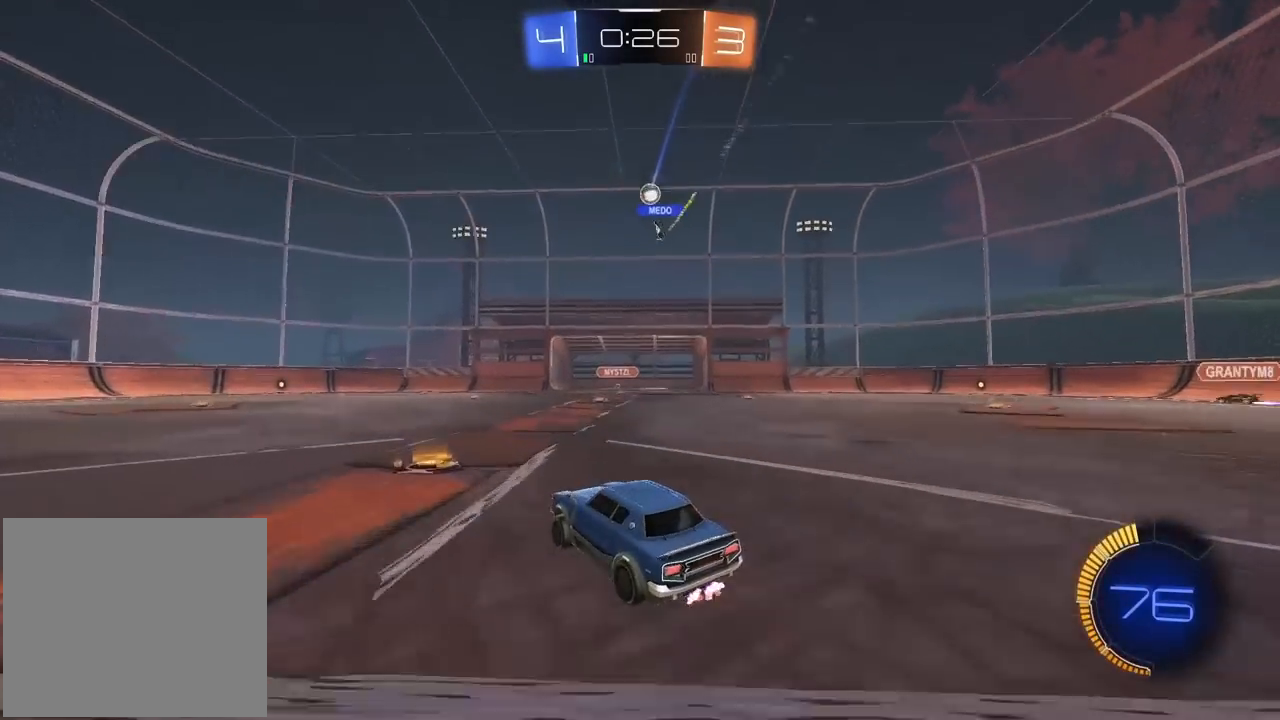
{"dt_ms": 500, "buttons": ["R2"], "left_stick": "center", "right_stick": "center", "events": [[50, "left_stick", "right"], [217, "left_stick", "center"], [300, "left_stick", "right"], [467, "left_stick", "center"]]}
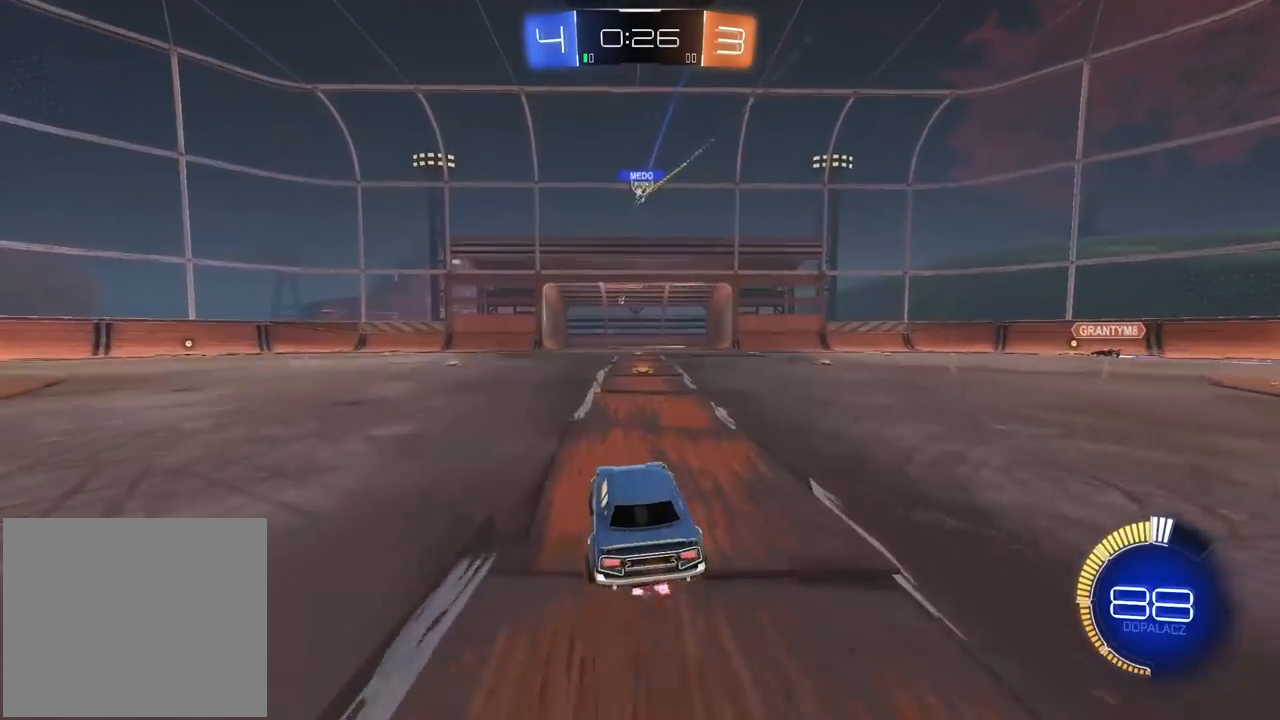
{"dt_ms": 500, "buttons": ["R2"], "left_stick": "right", "right_stick": "center", "events": [[417, "left_stick", "right"]]}
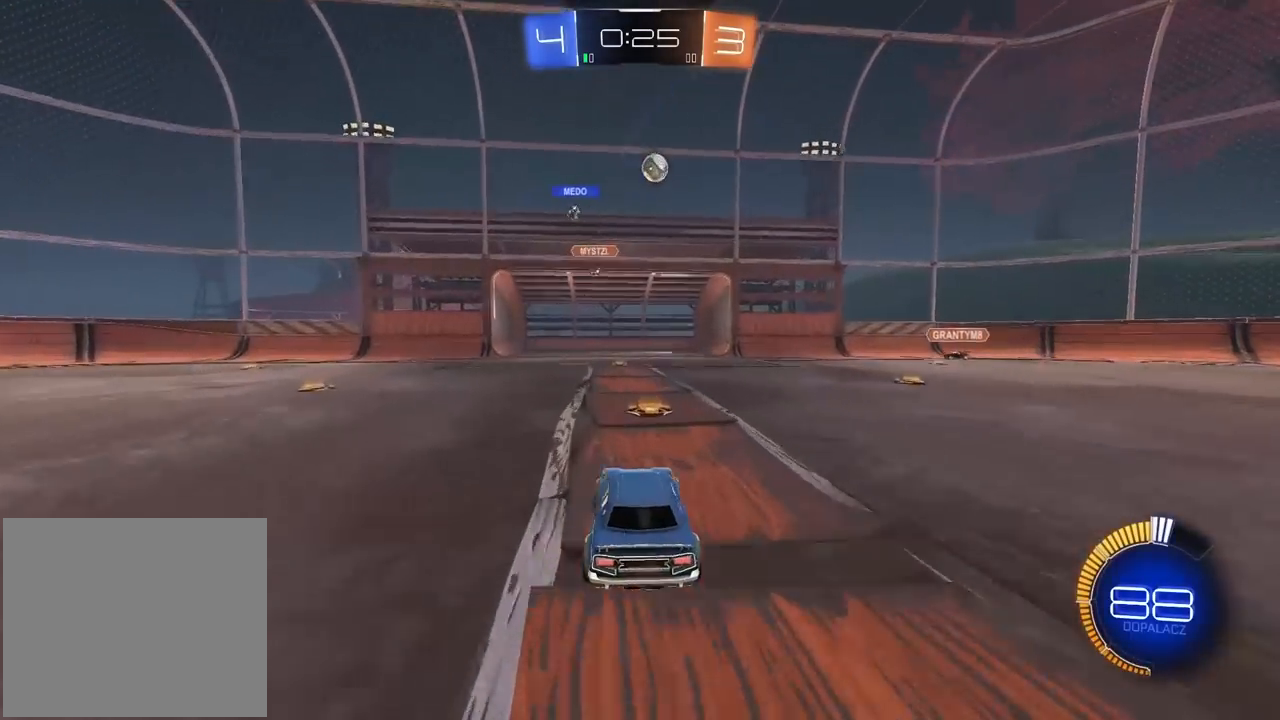
{"dt_ms": 1000, "buttons": ["R1", "R2"], "left_stick": "down-left", "right_stick": "center"}
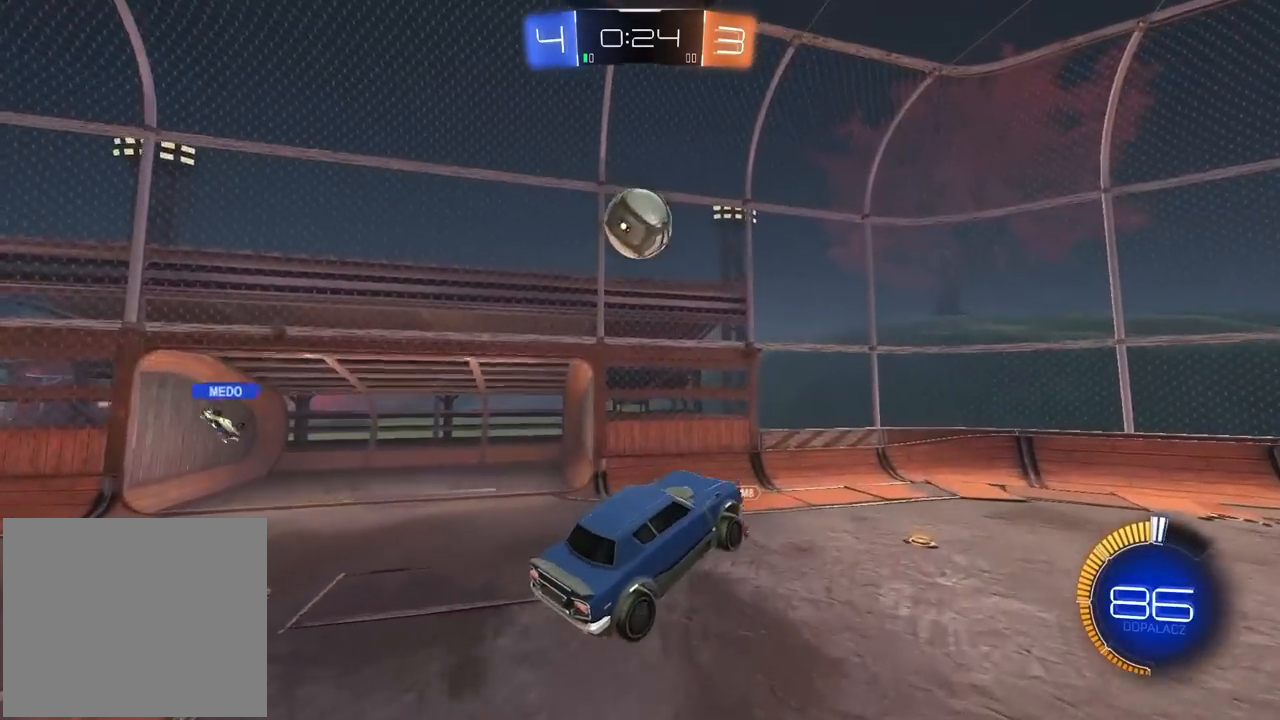
{"dt_ms": 500, "buttons": [], "left_stick": "left", "right_stick": "center", "events": [[67, "R1", "up"], [67, "left_stick", "left"], [200, "R2", "up"], [217, "left_stick", "up-left"], [383, "left_stick", "left"]]}
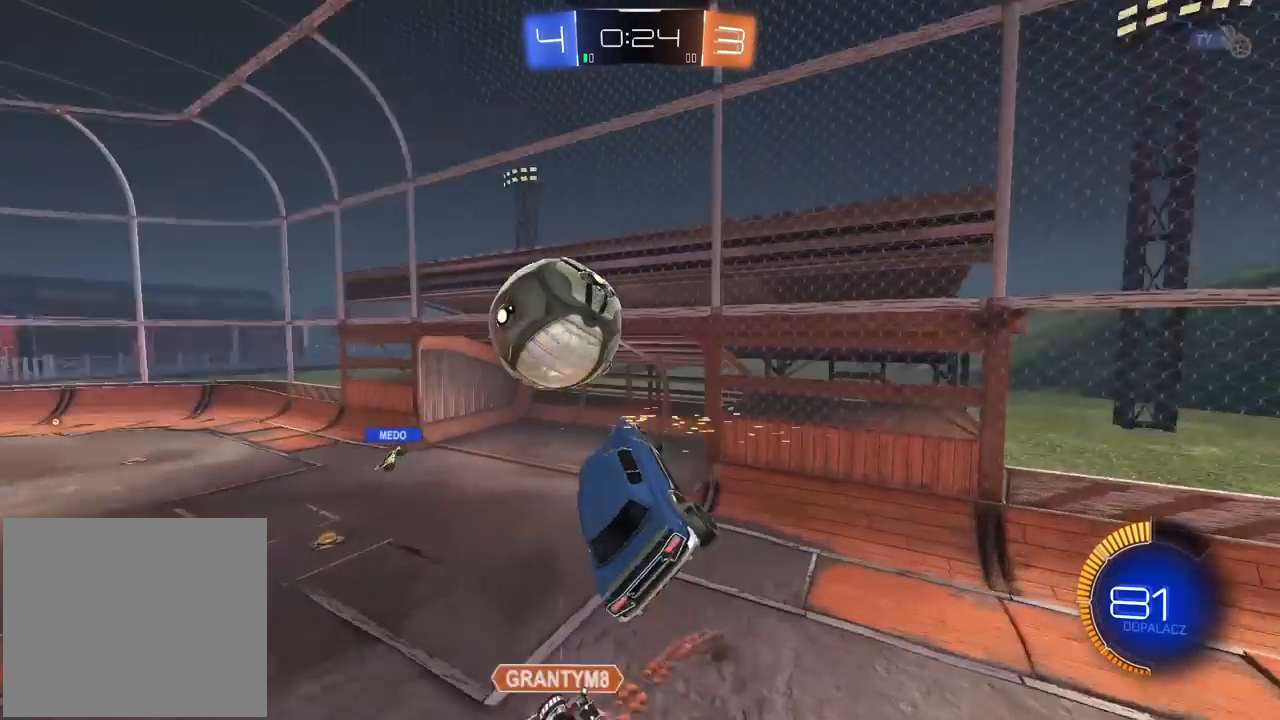
{"dt_ms": 500, "buttons": ["L2", "R2"], "left_stick": "center", "right_stick": "center", "events": [[83, "left_stick", "center"], [367, "R2", "down"], [400, "L2", "down"], [400, "left_stick", "up-right"], [500, "left_stick", "center"]]}
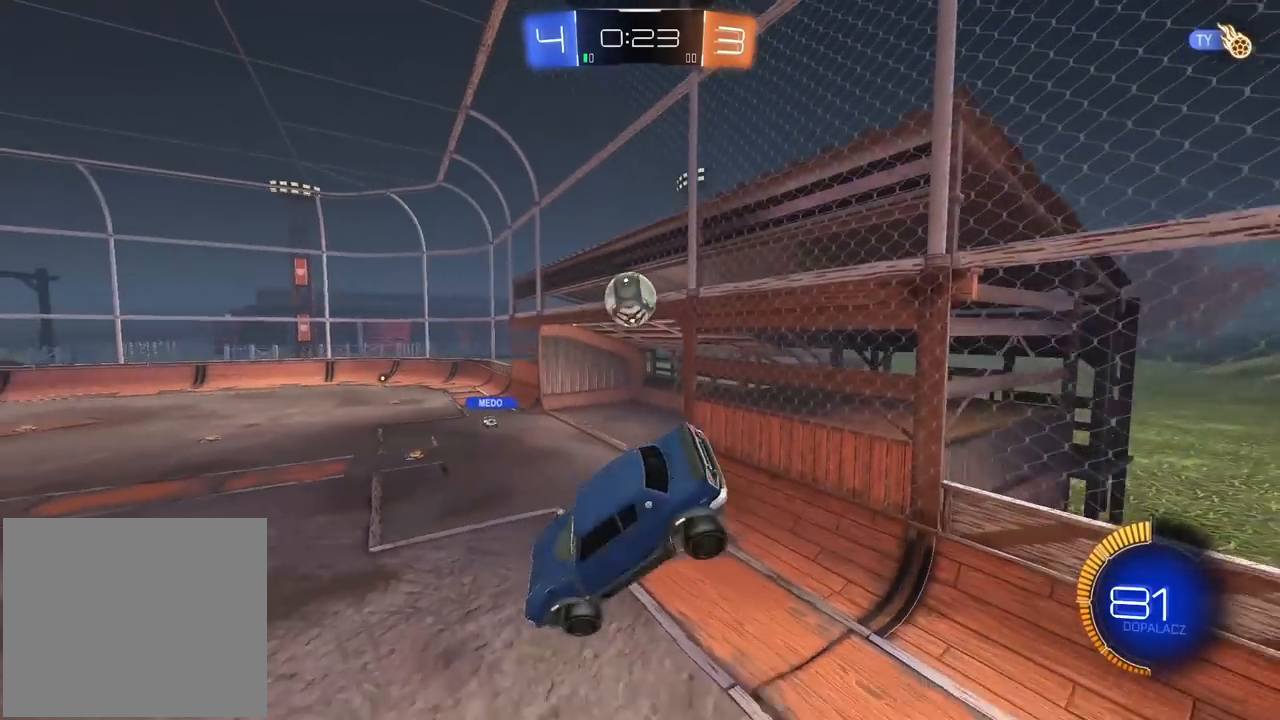
{"dt_ms": 500, "buttons": ["R2"], "left_stick": "center", "right_stick": "center", "events": [[17, "L2", "up"], [17, "left_stick", "left"], [83, "left_stick", "center"], [167, "left_stick", "right"], [283, "left_stick", "center"]]}
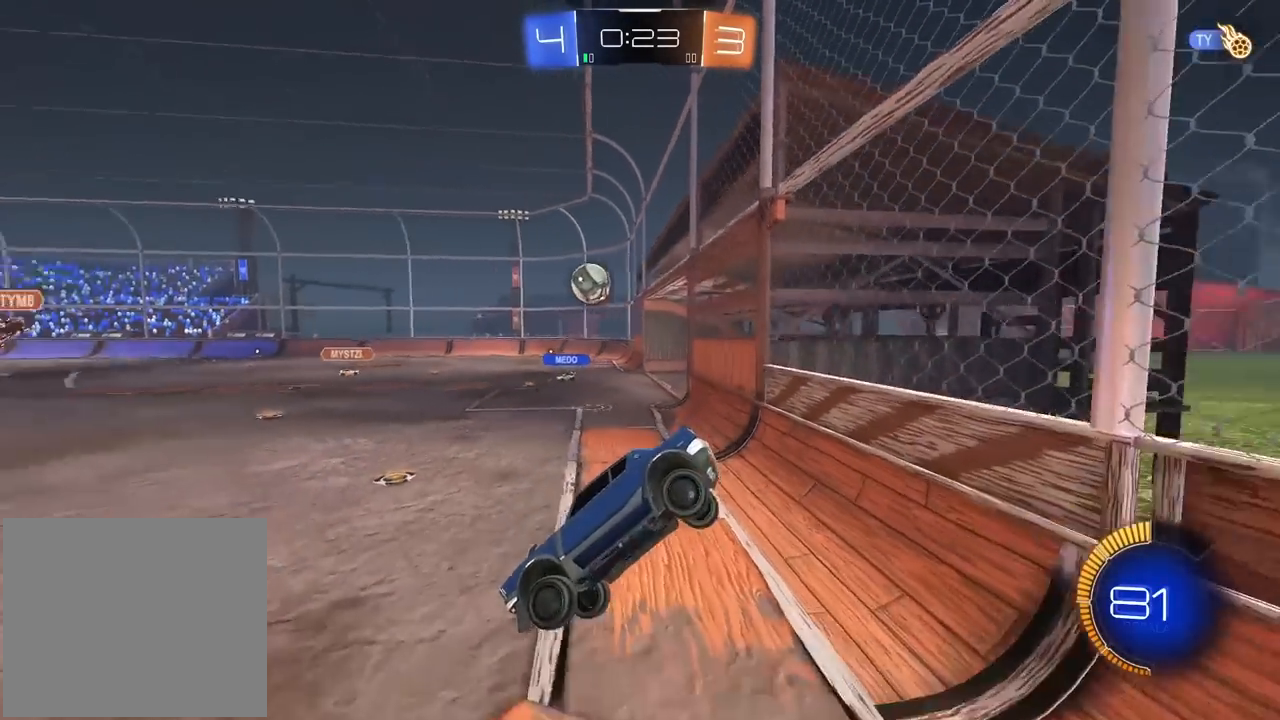
{"dt_ms": 500, "buttons": ["R2"], "left_stick": "center", "right_stick": "center", "events": [[217, "left_stick", "right"], [400, "left_stick", "center"]]}
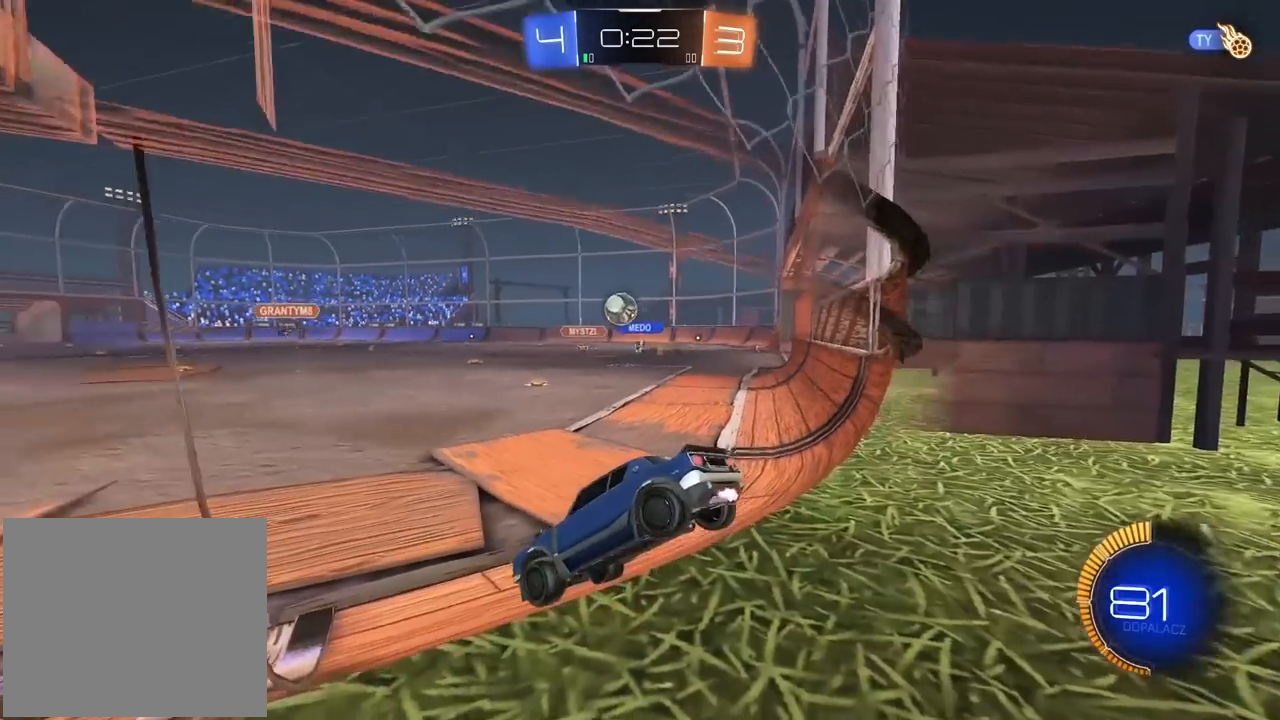
{"dt_ms": 500, "buttons": ["R2"], "left_stick": "center", "right_stick": "center", "events": [[17, "left_stick", "left"], [133, "R1", "down"], [267, "left_stick", "center"], [433, "R1", "up"]]}
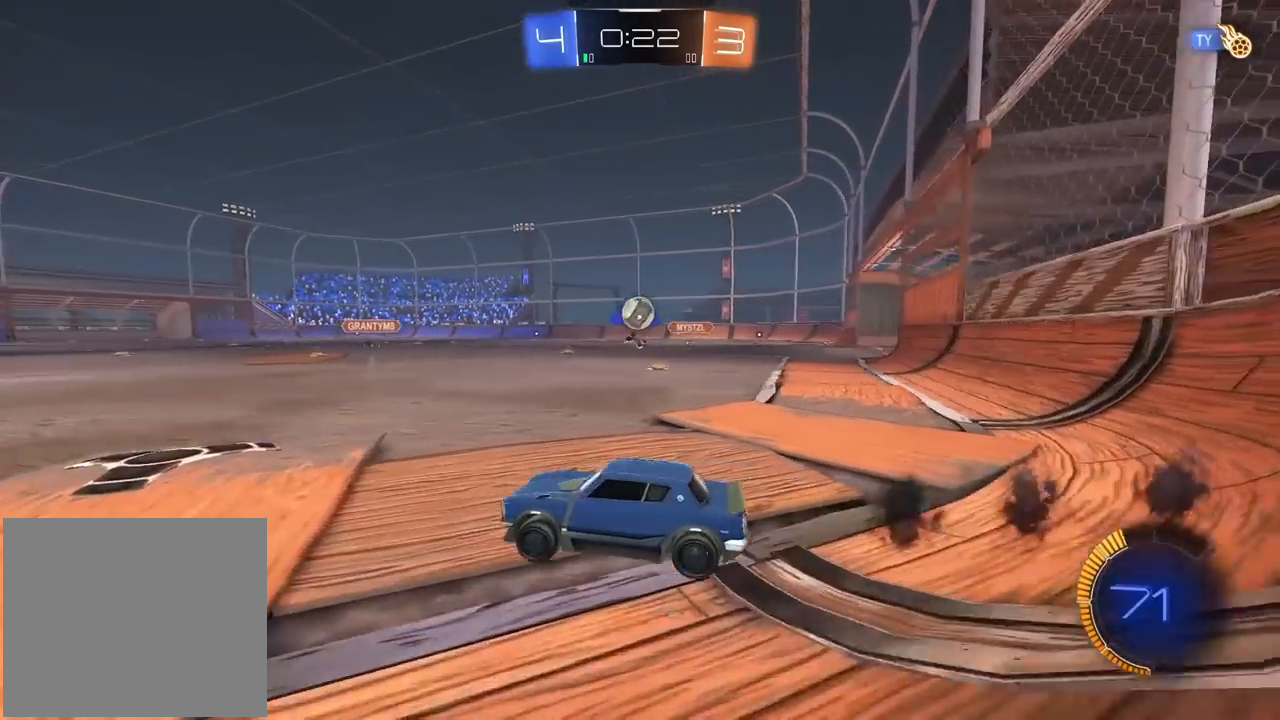
{"dt_ms": 500, "buttons": ["R2"], "left_stick": "center", "right_stick": "center", "events": [[33, "left_stick", "right"], [150, "left_stick", "center"], [200, "R2", "up"], [200, "left_stick", "left"], [283, "R2", "down"], [483, "left_stick", "center"]]}
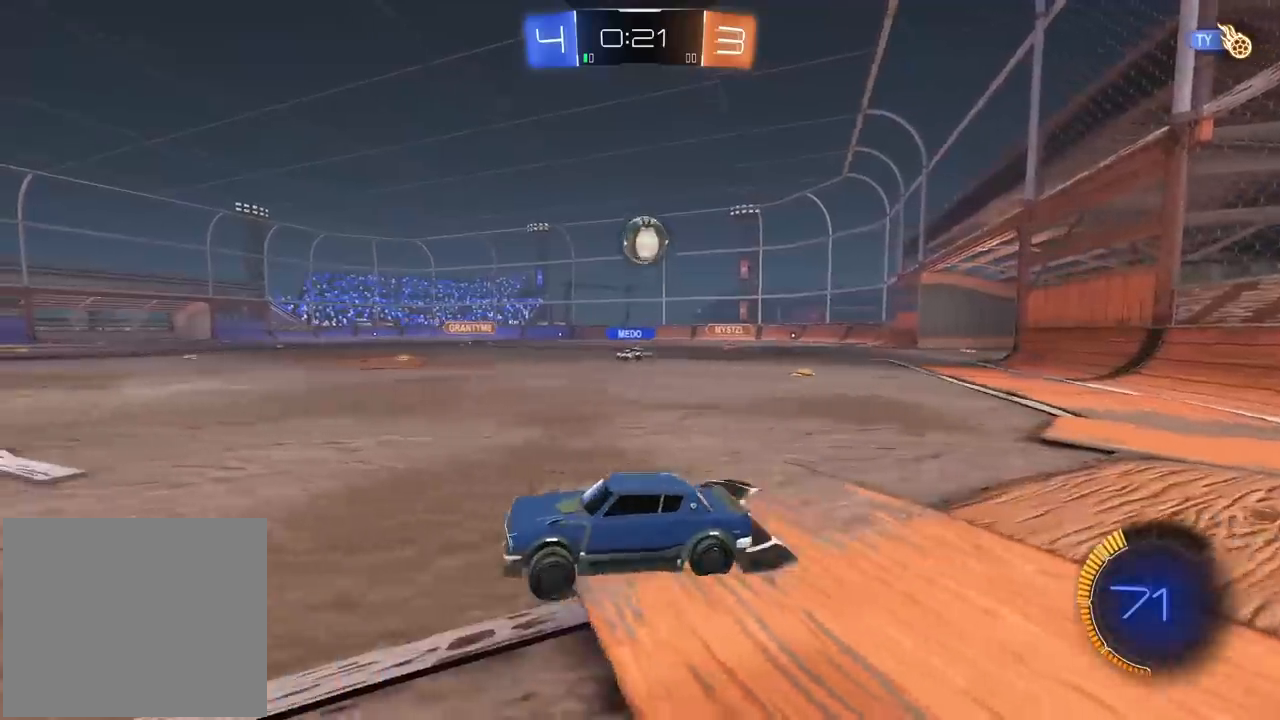
{"dt_ms": 500, "buttons": ["R2"], "left_stick": "center", "right_stick": "center", "events": [[283, "left_stick", "right"], [417, "left_stick", "center"]]}
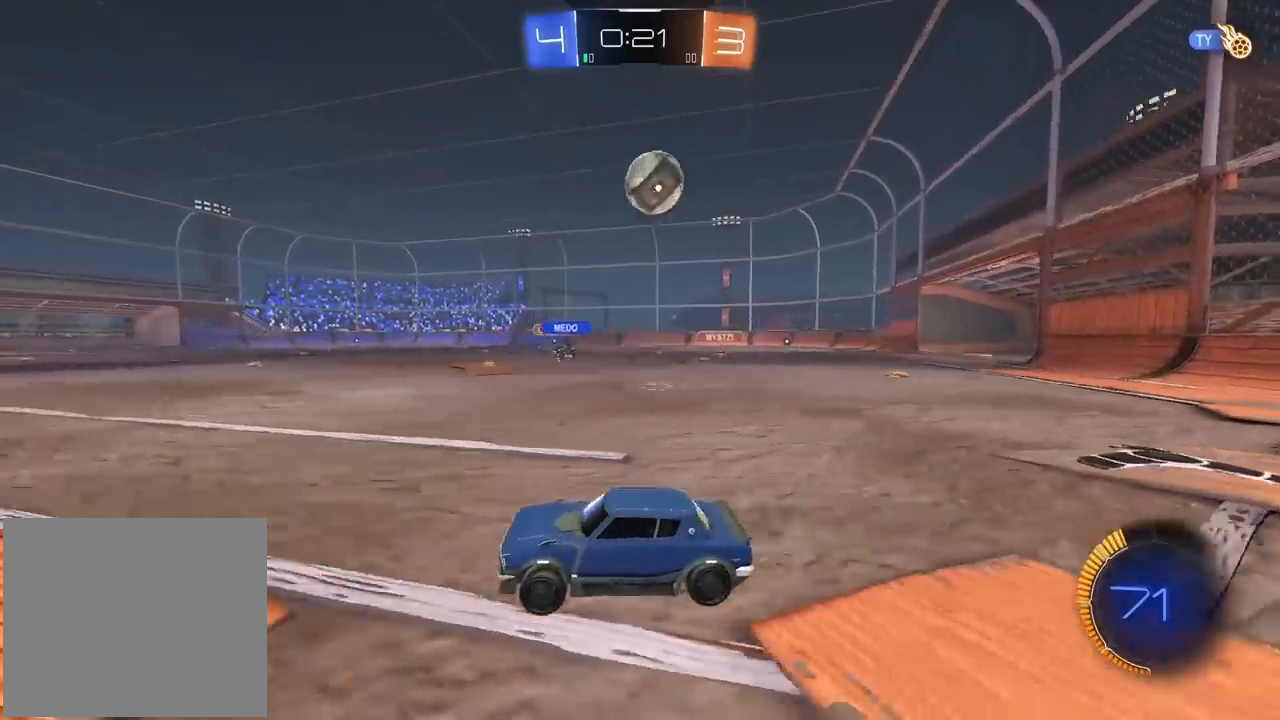
{"dt_ms": 500, "buttons": ["L2"], "left_stick": "left", "right_stick": "center", "events": [[117, "R2", "up"], [217, "L2", "down"], [233, "left_stick", "left"], [350, "L2", "up"], [350, "R2", "down"], [417, "R2", "up"], [450, "L2", "down"]]}